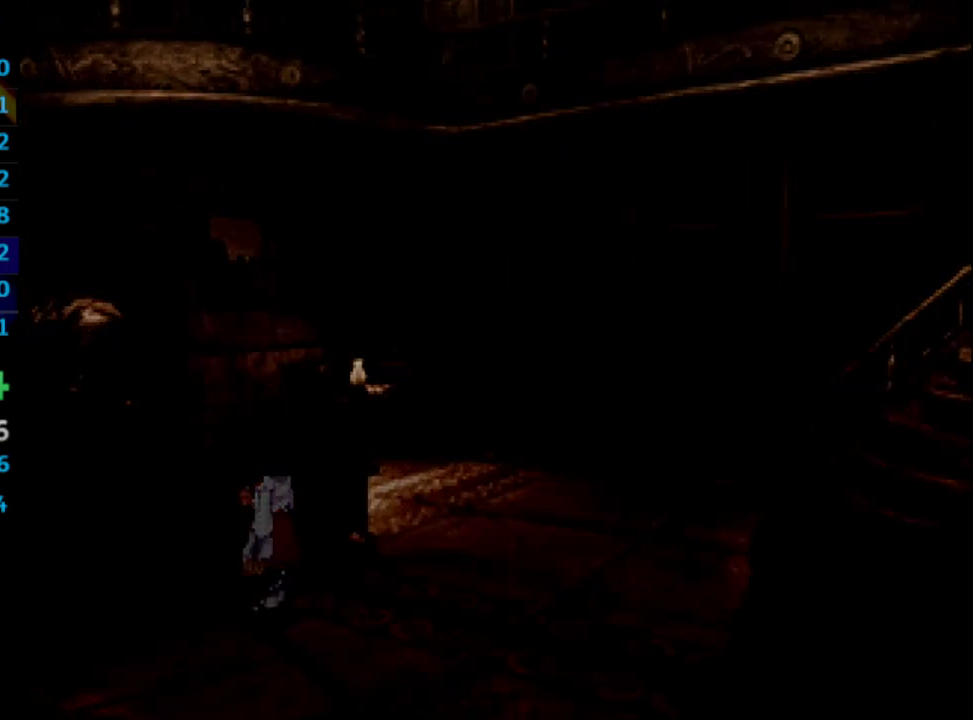
Gameplay with a controller (PlayStation layout); each line is a JSON object with the inputs held at the frame after it. "events" lists button and stick changes between this image and that frame as [ms after this image, input, new state], when the widget could be followed in between. Not read: L3 R3.
{"buttons": ["SQUARE"], "left_stick": "center", "right_stick": "center", "events": [[17, "SQUARE", "up"], [50, "CROSS", "up"], [83, "SQUARE", "down"], [150, "CROSS", "down"], [150, "SQUARE", "up"], [233, "CROSS", "up"], [250, "SQUARE", "down"], [333, "CROSS", "down"], [350, "SQUARE", "up"], [367, "CROSS", "up"], [467, "CROSS", "down"], [483, "CROSS", "up"], [483, "SQUARE", "down"]]}
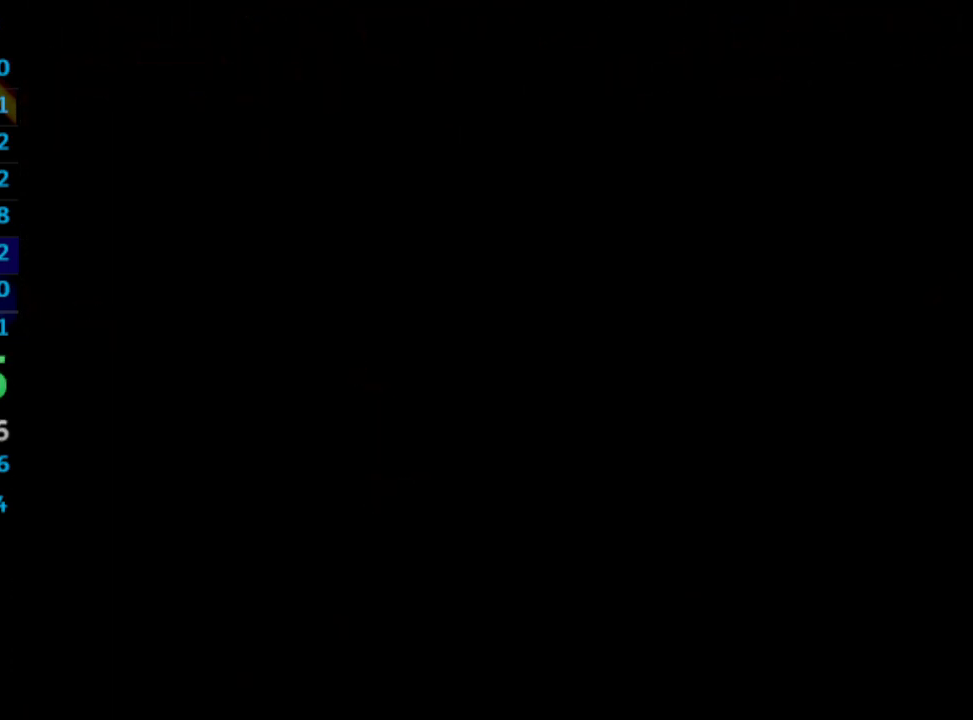
{"buttons": [], "left_stick": "center", "right_stick": "center", "events": [[33, "CROSS", "down"], [50, "SQUARE", "up"], [100, "CROSS", "up"], [167, "CROSS", "down"], [233, "CROSS", "up"], [233, "SQUARE", "down"], [283, "CROSS", "down"], [283, "SQUARE", "up"], [350, "CROSS", "up"], [383, "SQUARE", "down"], [417, "CROSS", "down"], [433, "SQUARE", "up"], [500, "CROSS", "up"]]}
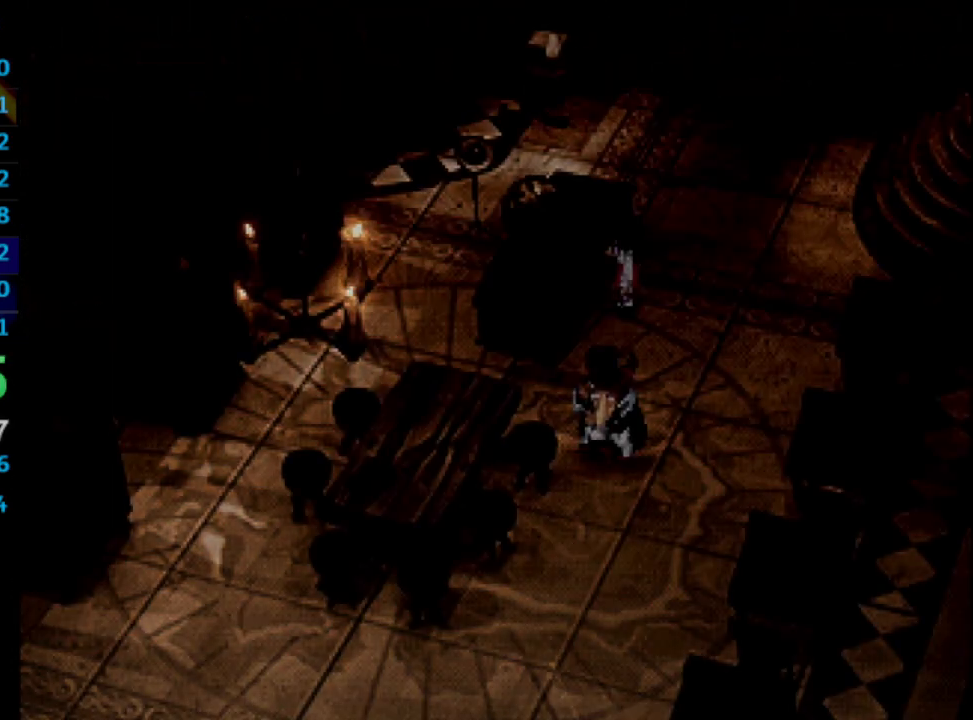
{"buttons": ["CROSS"], "left_stick": "center", "right_stick": "center", "events": [[33, "SQUARE", "down"], [133, "CROSS", "down"], [133, "SQUARE", "up"], [183, "CROSS", "up"], [283, "CROSS", "down"], [300, "CROSS", "up"], [433, "SQUARE", "down"], [500, "CROSS", "down"], [500, "SQUARE", "up"]]}
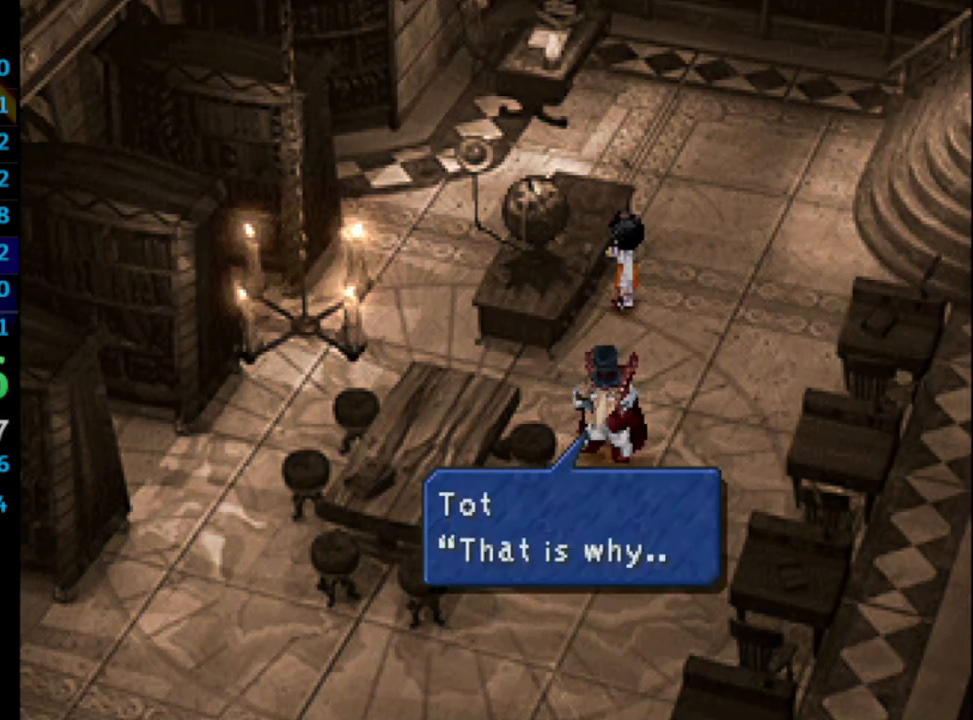
{"buttons": ["SQUARE"], "left_stick": "center", "right_stick": "center", "events": [[33, "CROSS", "up"], [50, "SQUARE", "down"], [117, "CROSS", "down"], [133, "SQUARE", "up"], [183, "CROSS", "up"], [183, "SQUARE", "down"], [250, "SQUARE", "up"], [300, "SQUARE", "down"], [383, "CROSS", "down"], [383, "SQUARE", "up"], [467, "CROSS", "up"], [467, "SQUARE", "down"]]}
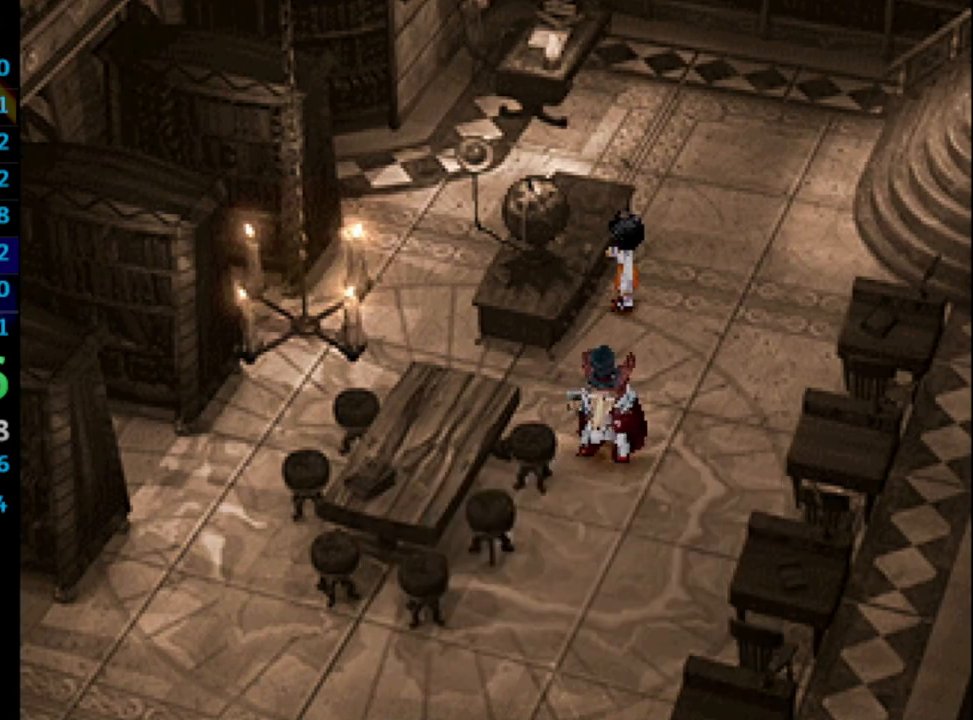
{"buttons": ["SQUARE"], "left_stick": "center", "right_stick": "center", "events": [[33, "CROSS", "down"], [50, "SQUARE", "up"], [117, "SQUARE", "down"], [133, "CROSS", "up"], [183, "CROSS", "down"], [200, "SQUARE", "up"], [233, "CROSS", "up"], [233, "SQUARE", "down"], [333, "CROSS", "down"], [350, "SQUARE", "up"], [400, "CROSS", "up"], [400, "SQUARE", "down"], [433, "SQUARE", "up"], [500, "SQUARE", "down"]]}
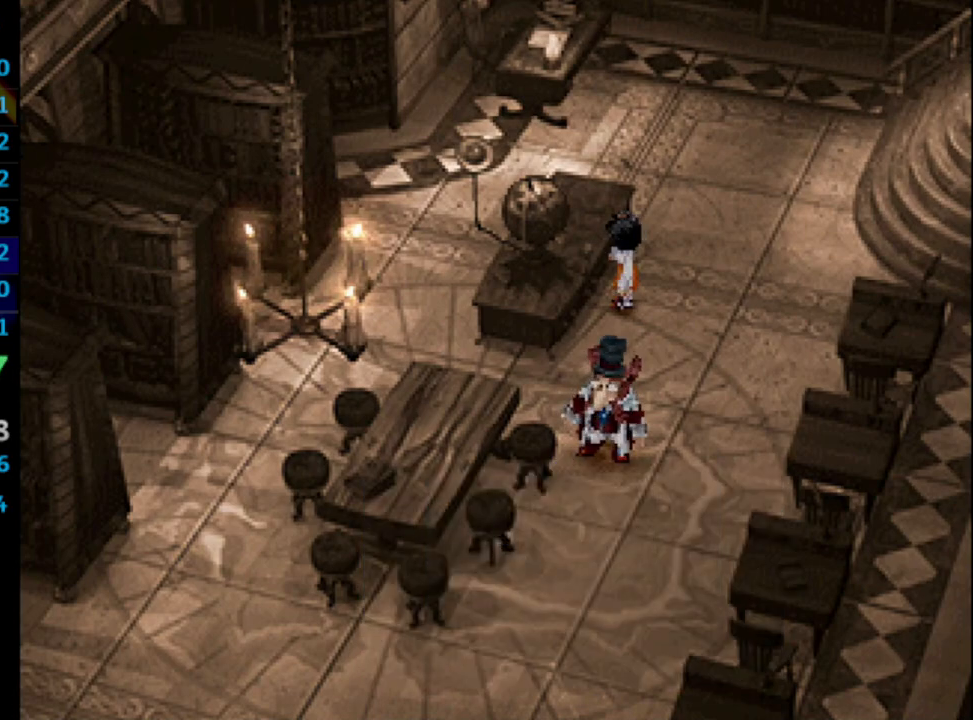
{"buttons": ["CROSS", "SQUARE"], "left_stick": "center", "right_stick": "center", "events": [[50, "CROSS", "down"], [83, "SQUARE", "up"], [183, "CROSS", "up"], [233, "CROSS", "down"], [250, "CROSS", "up"], [283, "SQUARE", "down"], [350, "CROSS", "down"], [367, "SQUARE", "up"], [400, "CROSS", "up"], [417, "SQUARE", "down"], [483, "CROSS", "down"]]}
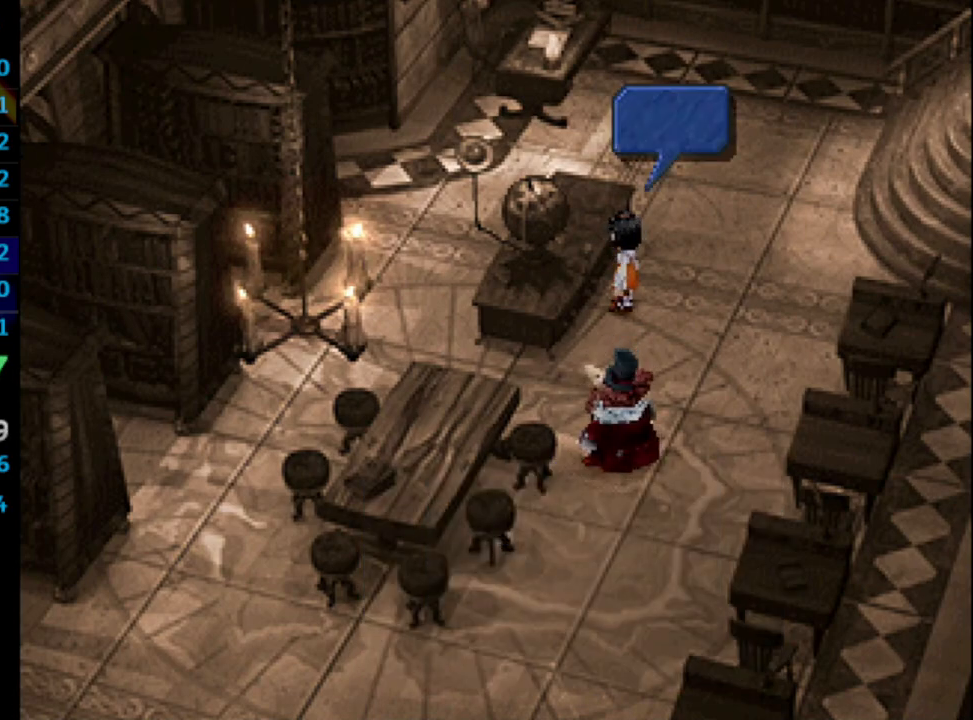
{"buttons": [], "left_stick": "center", "right_stick": "center", "events": [[17, "SQUARE", "up"], [83, "CROSS", "up"], [117, "SQUARE", "down"], [167, "CROSS", "down"], [167, "SQUARE", "up"], [200, "CROSS", "up"], [217, "SQUARE", "down"], [250, "CROSS", "down"], [300, "SQUARE", "up"], [367, "CROSS", "up"], [383, "SQUARE", "down"], [433, "SQUARE", "up"], [450, "CROSS", "down"], [467, "CROSS", "up"]]}
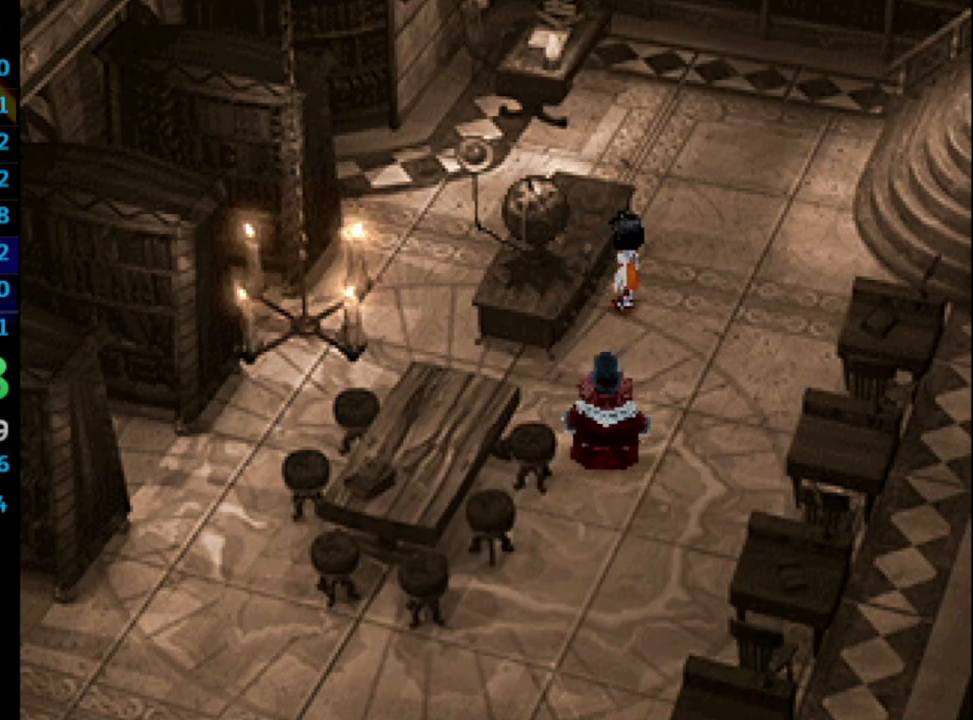
{"buttons": ["SQUARE"], "left_stick": "center", "right_stick": "center", "events": [[67, "CROSS", "down"], [117, "CROSS", "up"], [133, "SQUARE", "down"], [167, "CROSS", "down"], [183, "CROSS", "up"], [183, "SQUARE", "up"], [233, "SQUARE", "down"], [267, "CROSS", "down"], [267, "SQUARE", "up"], [333, "CROSS", "up"], [350, "SQUARE", "down"], [400, "CROSS", "down"], [400, "SQUARE", "up"], [467, "CROSS", "up"], [500, "SQUARE", "down"]]}
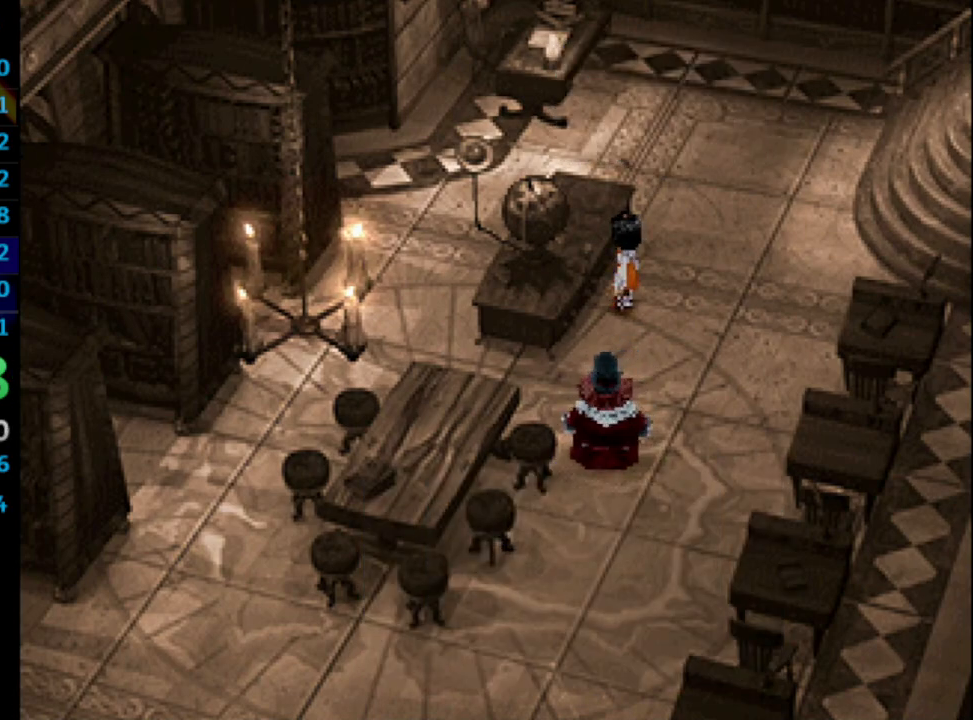
{"buttons": ["CROSS"], "left_stick": "center", "right_stick": "center", "events": [[50, "CROSS", "down"], [50, "SQUARE", "up"], [133, "CROSS", "up"], [183, "SQUARE", "down"], [200, "SQUARE", "up"], [233, "SQUARE", "down"], [250, "SQUARE", "up"], [317, "SQUARE", "down"], [367, "CROSS", "down"], [367, "SQUARE", "up"], [433, "CROSS", "up"], [450, "SQUARE", "down"], [483, "CROSS", "down"], [500, "SQUARE", "up"]]}
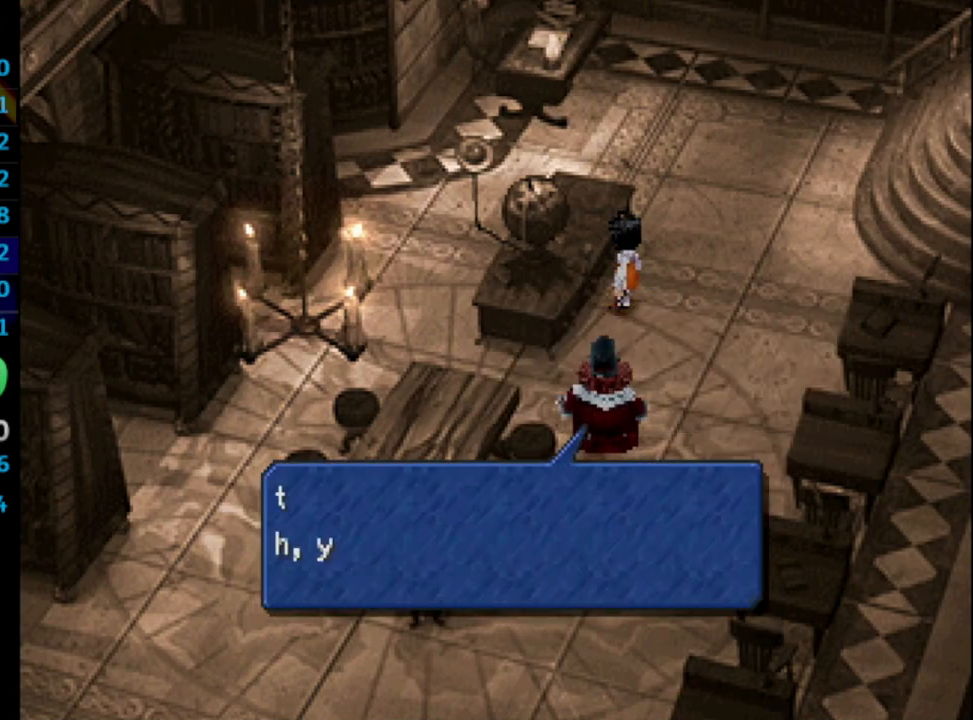
{"buttons": ["CROSS"], "left_stick": "center", "right_stick": "center", "events": [[33, "CROSS", "up"], [150, "SQUARE", "down"], [167, "CROSS", "down"], [183, "SQUARE", "up"], [217, "CROSS", "up"], [217, "SQUARE", "down"], [267, "CROSS", "down"], [283, "SQUARE", "up"], [350, "CROSS", "up"], [350, "SQUARE", "down"], [400, "SQUARE", "up"], [450, "SQUARE", "down"], [483, "CROSS", "down"], [483, "SQUARE", "up"]]}
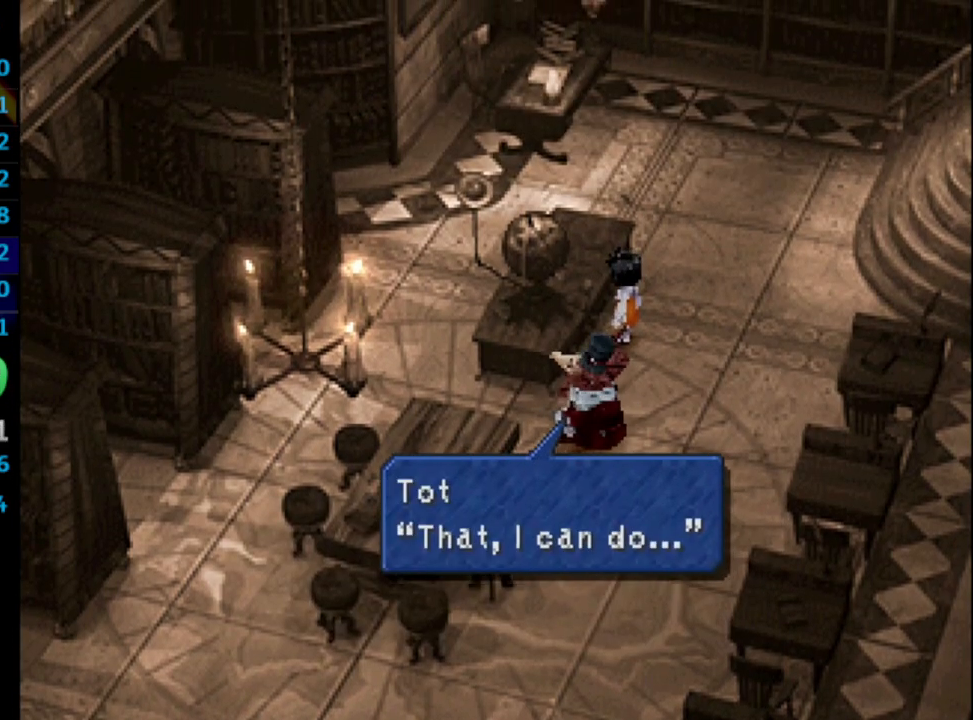
{"buttons": ["CROSS", "SQUARE"], "left_stick": "center", "right_stick": "center", "events": [[33, "CROSS", "up"], [50, "SQUARE", "down"], [67, "CROSS", "down"], [83, "SQUARE", "up"], [117, "CROSS", "up"], [133, "SQUARE", "down"], [183, "CROSS", "down"], [183, "SQUARE", "up"], [217, "CROSS", "up"], [233, "SQUARE", "down"], [300, "CROSS", "down"], [300, "SQUARE", "up"], [333, "CROSS", "up"], [333, "SQUARE", "down"], [383, "CROSS", "down"], [383, "SQUARE", "up"], [417, "CROSS", "up"], [450, "SQUARE", "down"], [483, "CROSS", "down"]]}
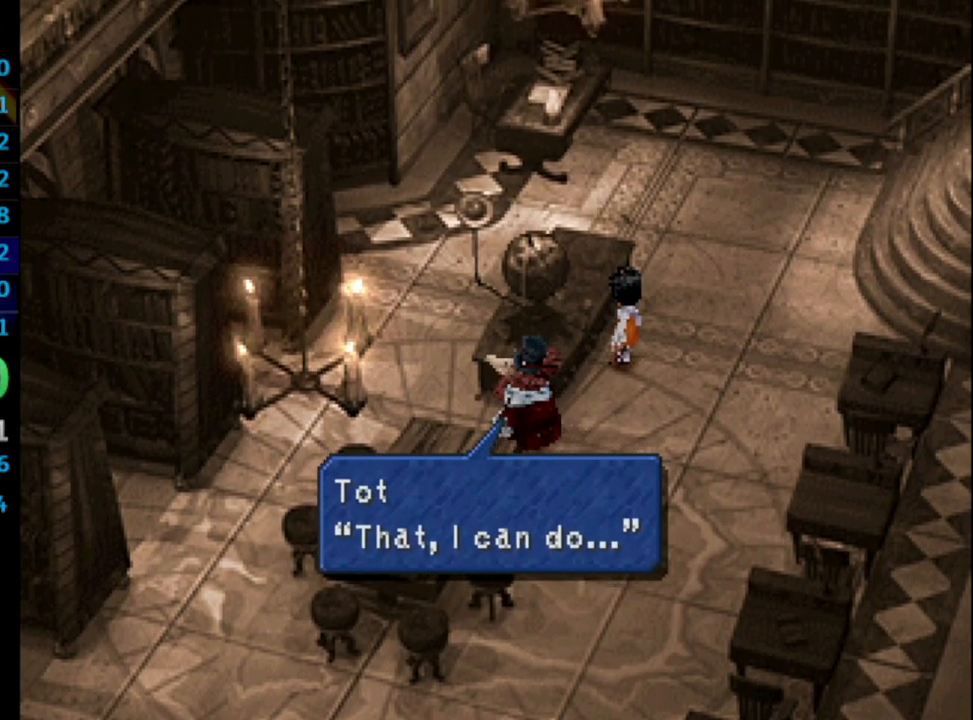
{"buttons": ["SQUARE"], "left_stick": "center", "right_stick": "center", "events": [[17, "SQUARE", "up"], [50, "CROSS", "up"], [67, "SQUARE", "down"], [117, "CROSS", "down"], [117, "SQUARE", "up"], [183, "CROSS", "up"], [250, "SQUARE", "down"], [317, "CROSS", "down"], [333, "SQUARE", "up"], [383, "CROSS", "up"], [417, "CROSS", "down"], [433, "CROSS", "up"], [483, "SQUARE", "down"]]}
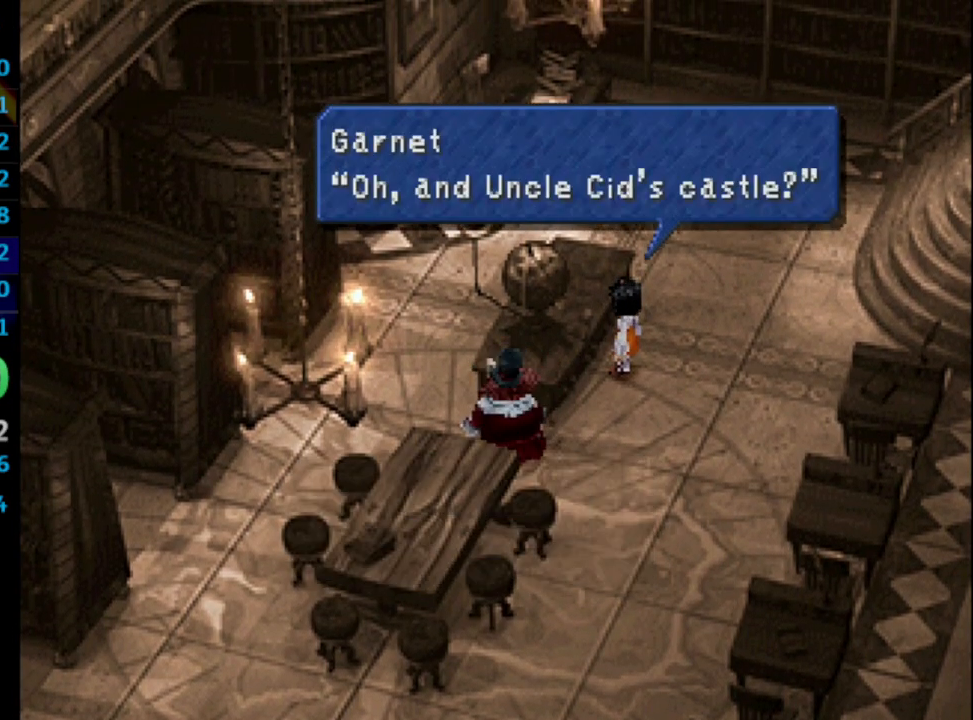
{"buttons": [], "left_stick": "center", "right_stick": "center", "events": [[33, "SQUARE", "up"], [50, "CROSS", "down"], [83, "CROSS", "up"], [100, "SQUARE", "down"], [150, "SQUARE", "up"], [233, "CROSS", "down"], [267, "CROSS", "up"], [300, "SQUARE", "down"], [350, "CROSS", "down"], [350, "SQUARE", "up"], [433, "CROSS", "up"]]}
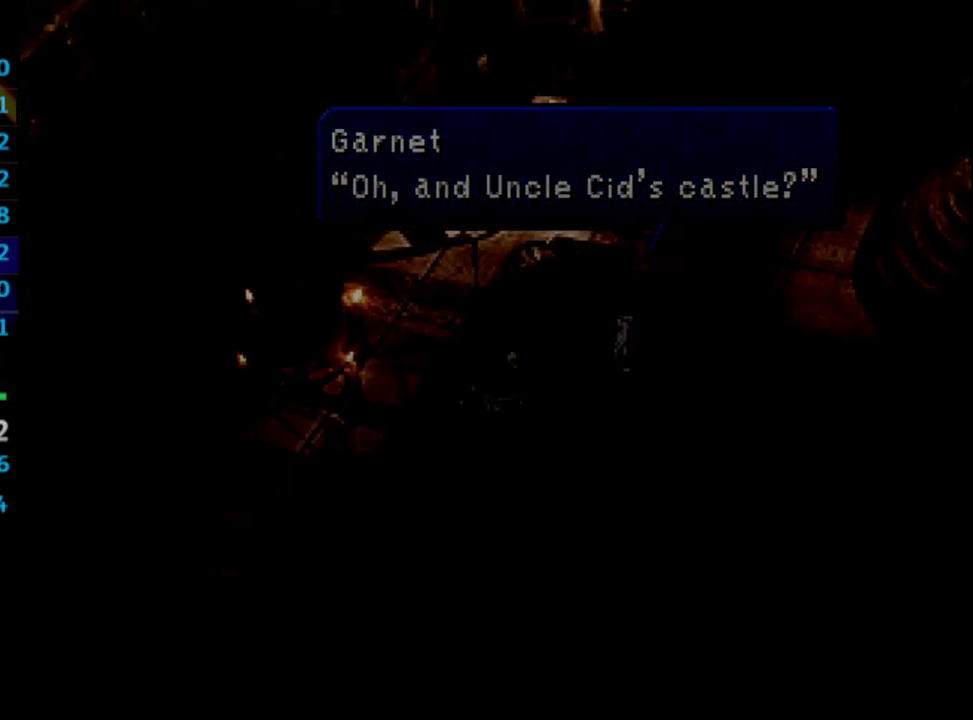
{"buttons": ["SQUARE"], "left_stick": "center", "right_stick": "center", "events": [[17, "SQUARE", "down"], [117, "SQUARE", "up"], [283, "CROSS", "down"], [300, "CROSS", "up"], [367, "SQUARE", "down"], [400, "CROSS", "down"], [417, "SQUARE", "up"], [450, "CROSS", "up"], [467, "SQUARE", "down"]]}
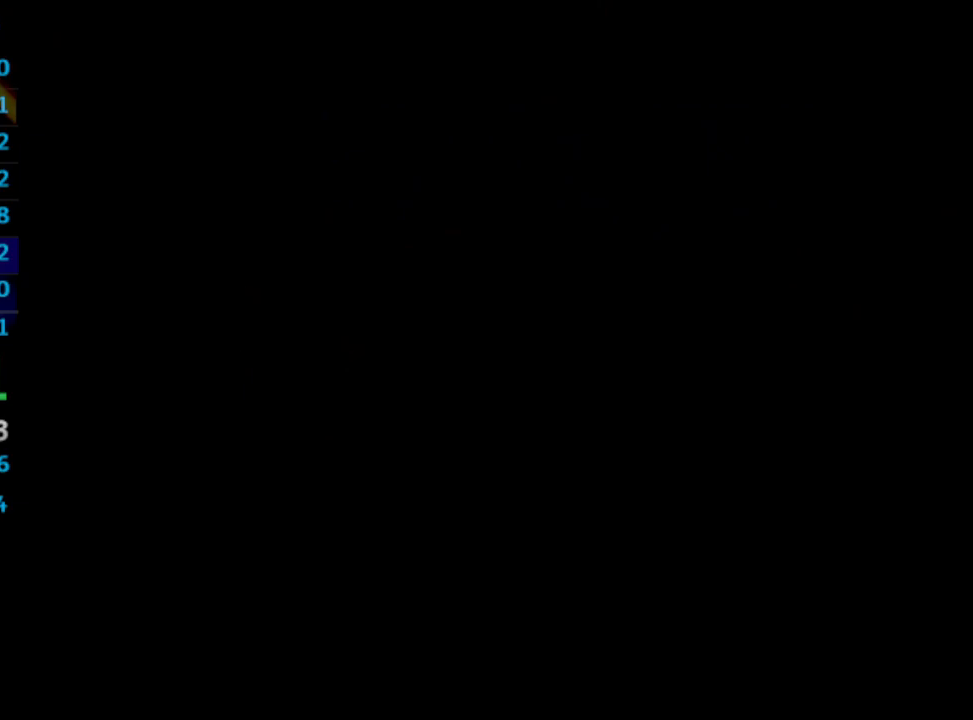
{"buttons": [], "left_stick": "center", "right_stick": "center", "events": [[33, "SQUARE", "up"], [67, "CROSS", "down"], [117, "CROSS", "up"], [150, "CROSS", "down"], [167, "CROSS", "up"], [167, "SQUARE", "down"], [217, "CROSS", "down"], [233, "SQUARE", "up"], [267, "CROSS", "up"], [283, "SQUARE", "down"], [350, "SQUARE", "up"], [417, "SQUARE", "down"], [433, "CROSS", "down"], [450, "SQUARE", "up"], [483, "CROSS", "up"]]}
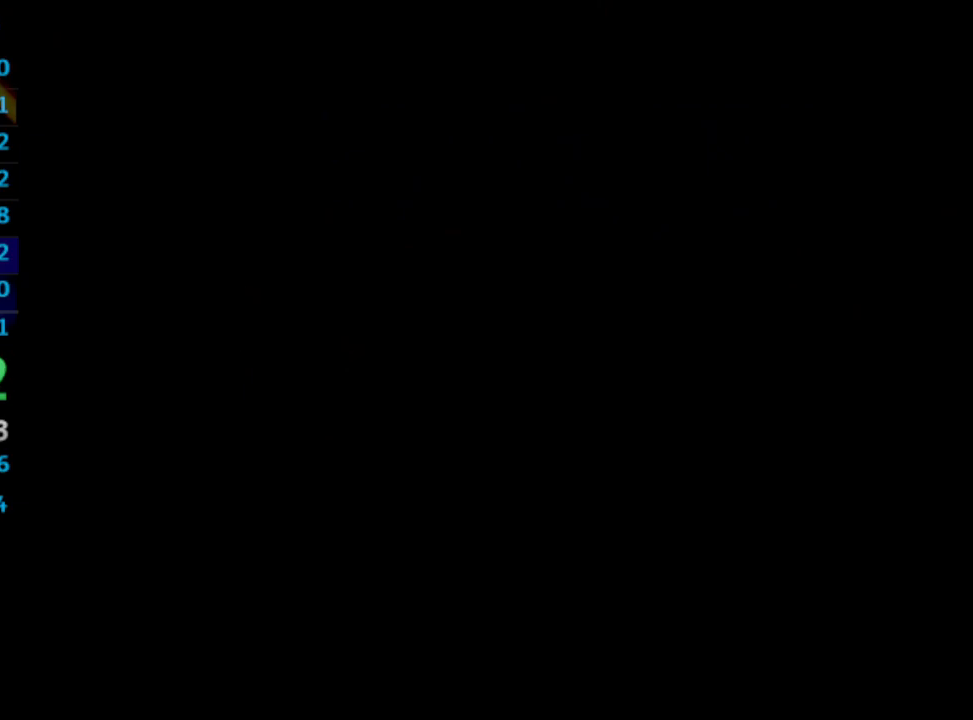
{"buttons": [], "left_stick": "center", "right_stick": "center", "events": [[17, "SQUARE", "down"], [150, "CROSS", "down"], [150, "SQUARE", "up"], [217, "CROSS", "up"], [233, "SQUARE", "down"], [300, "SQUARE", "up"], [367, "CROSS", "down"], [433, "CROSS", "up"], [433, "SQUARE", "down"], [500, "SQUARE", "up"]]}
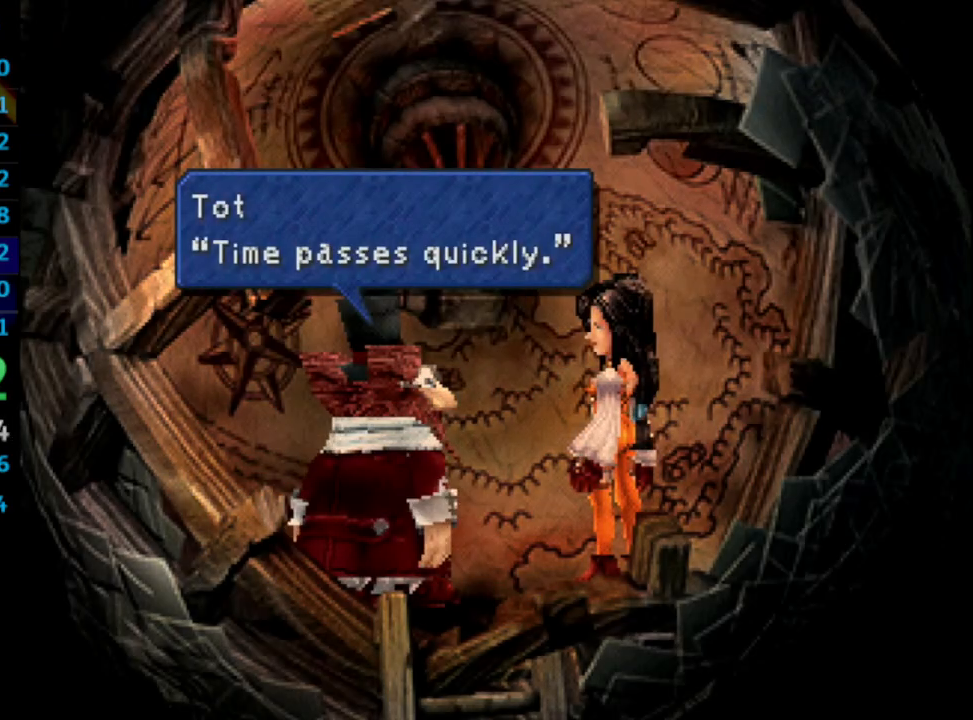
{"buttons": ["SQUARE"], "left_stick": "center", "right_stick": "center", "events": [[17, "CROSS", "down"], [100, "CROSS", "up"], [117, "SQUARE", "down"], [233, "CROSS", "down"], [250, "SQUARE", "up"], [267, "CROSS", "up"], [300, "SQUARE", "down"]]}
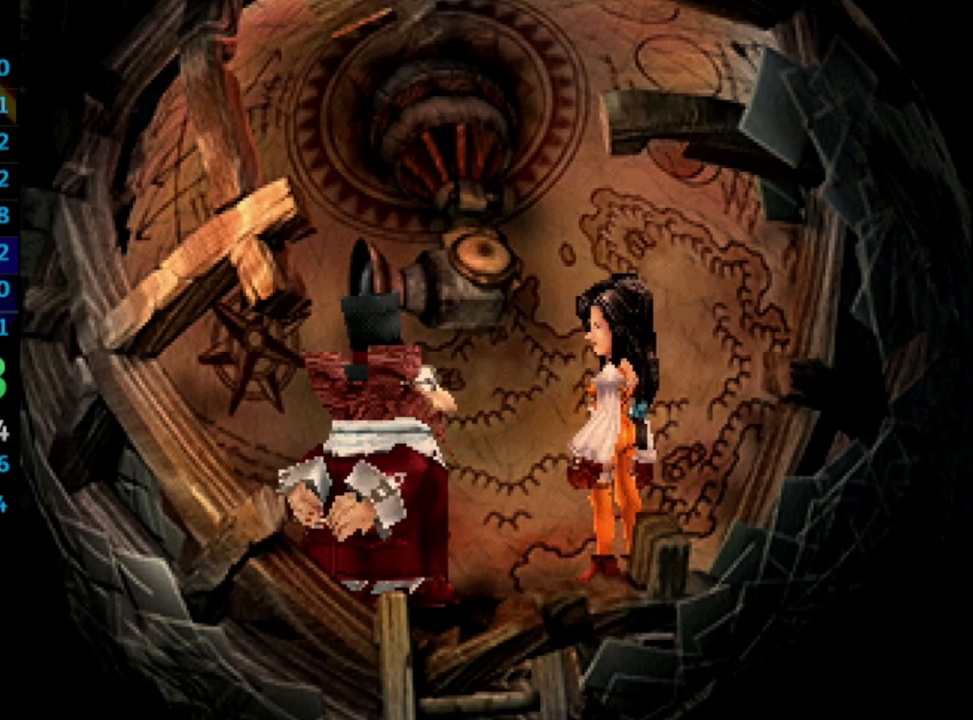
{"buttons": ["SQUARE"], "left_stick": "center", "right_stick": "center", "events": [[217, "SQUARE", "up"], [250, "CROSS", "down"], [317, "CROSS", "up"], [333, "SQUARE", "down"], [400, "SQUARE", "up"], [483, "SQUARE", "down"]]}
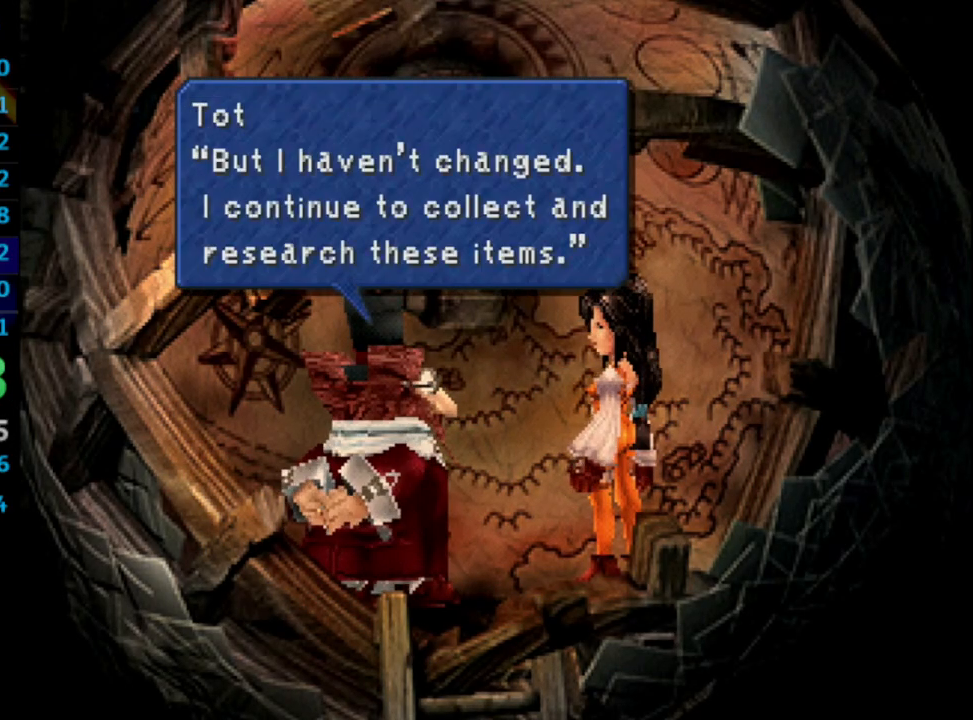
{"buttons": ["CROSS"], "left_stick": "center", "right_stick": "center", "events": [[83, "CROSS", "down"], [100, "CROSS", "up"], [100, "SQUARE", "up"], [133, "SQUARE", "down"], [183, "CROSS", "down"], [183, "SQUARE", "up"], [200, "CROSS", "up"], [233, "SQUARE", "down"], [283, "CROSS", "down"], [283, "SQUARE", "up"], [300, "CROSS", "up"], [350, "SQUARE", "down"], [383, "CROSS", "down"], [400, "SQUARE", "up"], [450, "CROSS", "up"], [450, "SQUARE", "down"], [483, "CROSS", "down"], [483, "SQUARE", "up"]]}
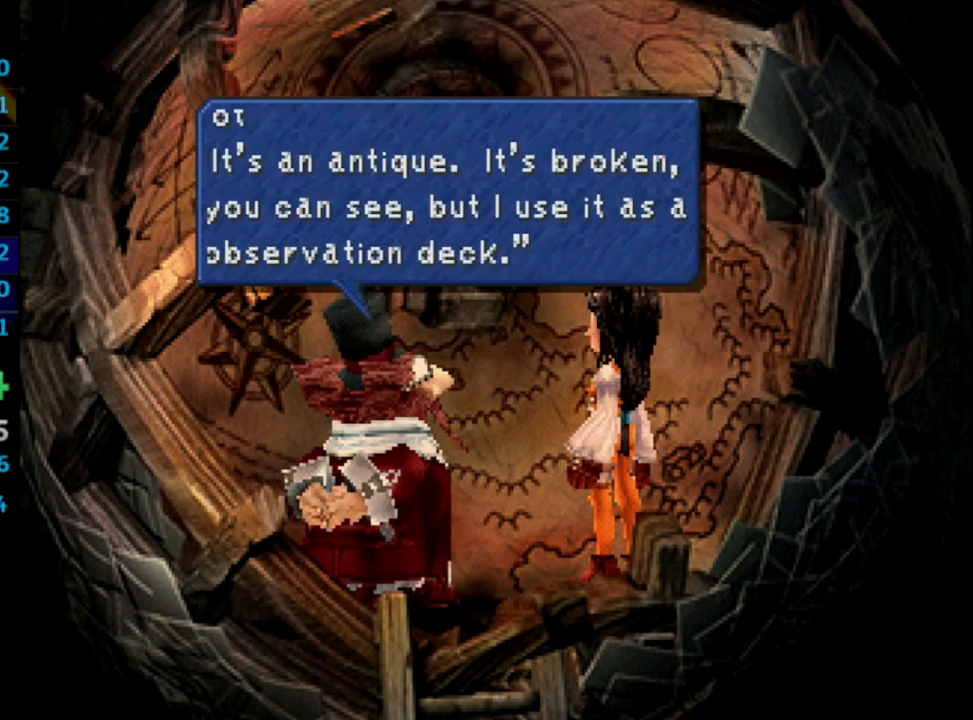
{"buttons": [], "left_stick": "center", "right_stick": "center", "events": [[33, "CROSS", "up"], [50, "SQUARE", "down"], [100, "CROSS", "down"], [150, "CROSS", "up"], [183, "CROSS", "down"], [200, "SQUARE", "up"], [300, "CROSS", "up"], [317, "SQUARE", "down"], [383, "CROSS", "down"], [400, "SQUARE", "up"], [433, "CROSS", "up"], [433, "SQUARE", "down"], [483, "CROSS", "down"], [500, "CROSS", "up"], [500, "SQUARE", "up"]]}
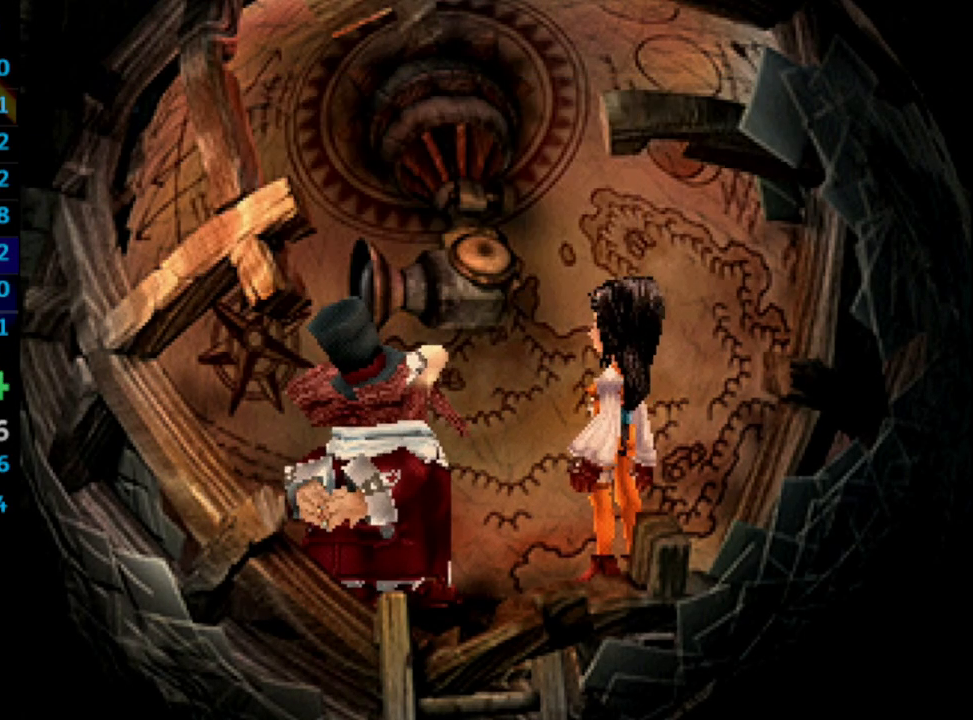
{"buttons": [], "left_stick": "center", "right_stick": "center", "events": [[33, "SQUARE", "down"], [67, "CROSS", "down"], [83, "SQUARE", "up"], [117, "CROSS", "up"], [150, "SQUARE", "down"], [167, "CROSS", "down"], [183, "SQUARE", "up"], [233, "CROSS", "up"], [233, "SQUARE", "down"], [317, "SQUARE", "up"], [383, "CROSS", "down"], [400, "CROSS", "up"], [417, "SQUARE", "down"], [483, "CROSS", "down"], [500, "CROSS", "up"], [500, "SQUARE", "up"]]}
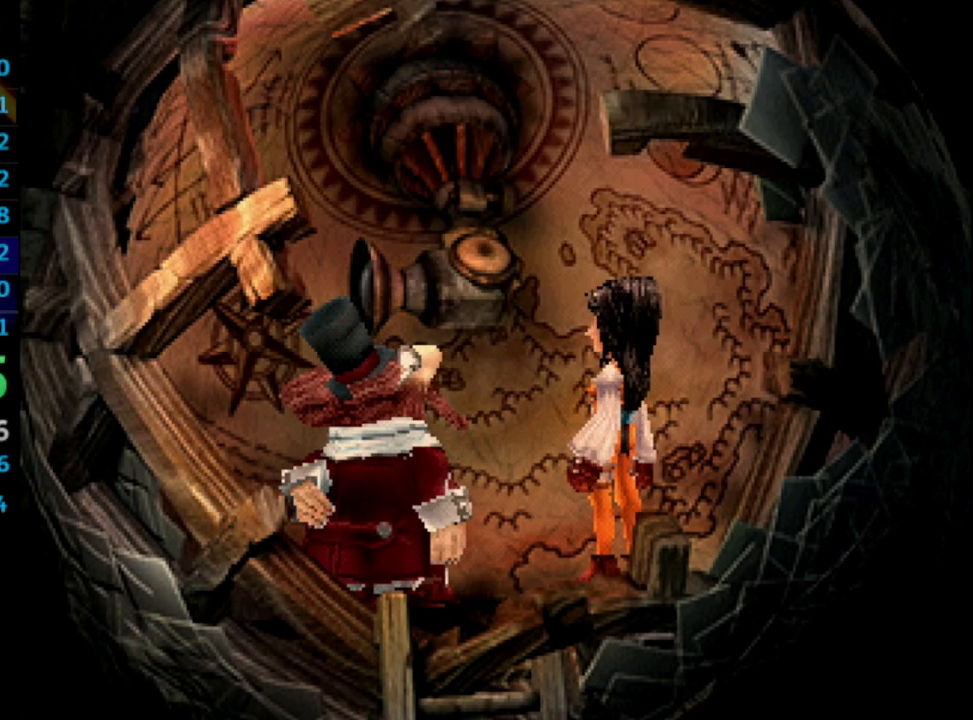
{"buttons": [], "left_stick": "center", "right_stick": "center", "events": [[83, "CROSS", "down"], [117, "CROSS", "up"], [150, "SQUARE", "down"], [167, "CROSS", "down"], [283, "CROSS", "up"], [300, "SQUARE", "up"], [350, "SQUARE", "down"], [400, "SQUARE", "up"]]}
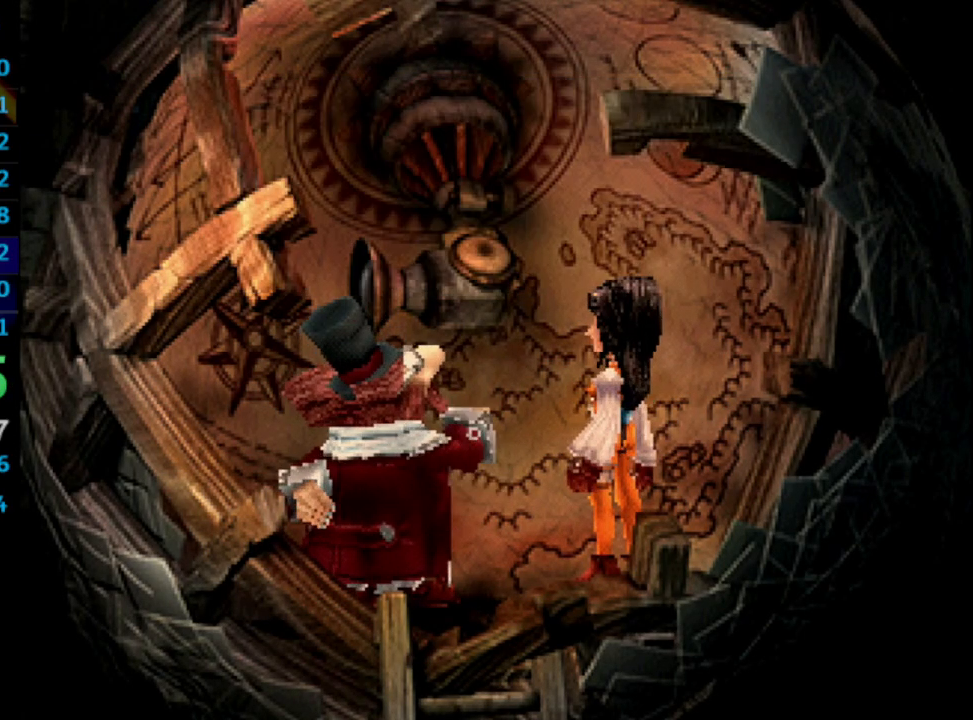
{"buttons": ["CROSS"], "left_stick": "center", "right_stick": "center", "events": [[250, "CROSS", "down"], [300, "CROSS", "up"], [300, "SQUARE", "down"], [367, "CROSS", "down"], [367, "SQUARE", "up"], [417, "CROSS", "up"], [417, "SQUARE", "down"], [467, "CROSS", "down"], [467, "SQUARE", "up"]]}
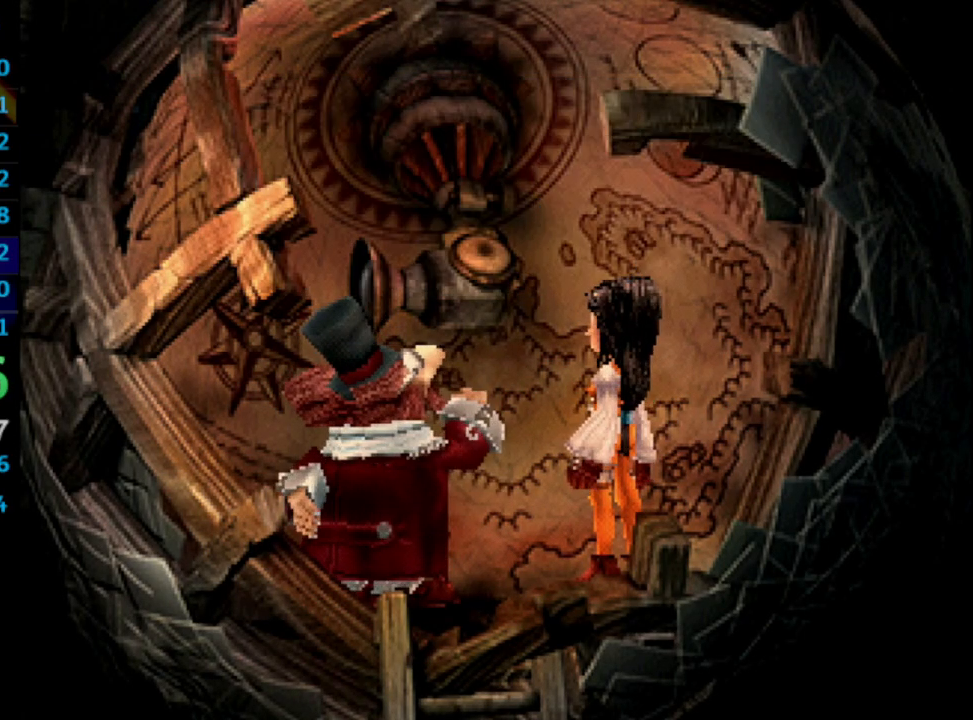
{"buttons": [], "left_stick": "center", "right_stick": "center", "events": [[17, "CROSS", "up"], [17, "SQUARE", "down"], [67, "R1", "down"], [100, "SQUARE", "up"], [133, "SQUARE", "down"], [167, "CROSS", "down"], [183, "SQUARE", "up"], [217, "CROSS", "up"], [250, "SQUARE", "down"], [267, "CROSS", "down"], [333, "CROSS", "up"], [333, "SQUARE", "up"], [383, "CROSS", "down"], [383, "SQUARE", "down"], [433, "CROSS", "up"], [450, "SQUARE", "up"], [483, "CROSS", "down"], [500, "CROSS", "up"], [500, "R1", "up"]]}
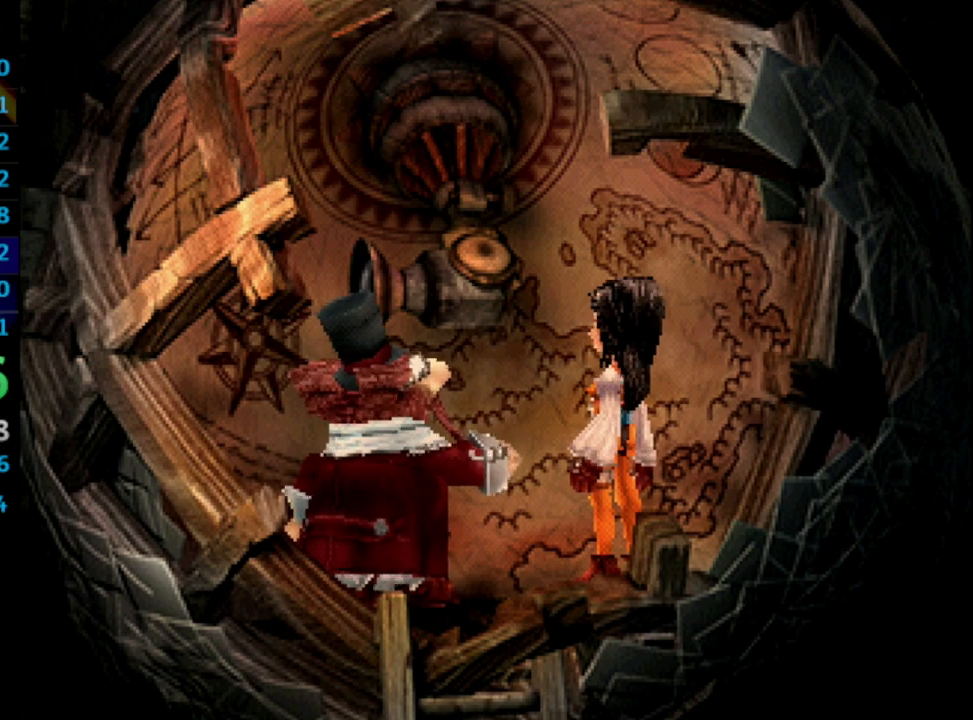
{"buttons": ["R1"], "left_stick": "center", "right_stick": "center", "events": [[17, "SQUARE", "down"], [33, "SQUARE", "up"], [67, "R1", "down"], [83, "CROSS", "down"], [133, "CROSS", "up"], [133, "SQUARE", "down"], [183, "SQUARE", "up"], [283, "SQUARE", "down"], [333, "CROSS", "down"], [333, "SQUARE", "up"], [350, "CROSS", "up"], [400, "CROSS", "down"], [400, "SQUARE", "down"], [433, "CROSS", "up"], [433, "SQUARE", "up"]]}
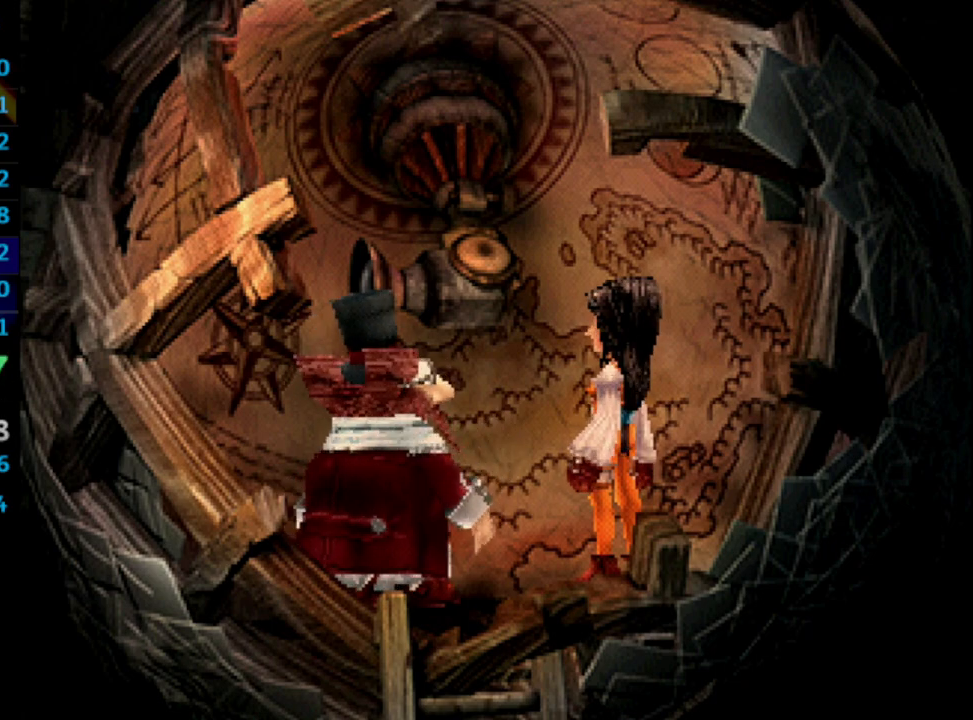
{"buttons": [], "left_stick": "center", "right_stick": "center", "events": [[17, "CROSS", "down"], [33, "SQUARE", "down"], [67, "CROSS", "up"], [83, "SQUARE", "up"], [117, "CROSS", "down"], [167, "CROSS", "up"], [167, "SQUARE", "down"], [200, "CROSS", "down"], [200, "SQUARE", "up"], [233, "R1", "up"], [267, "CROSS", "up"], [283, "SQUARE", "down"], [333, "CROSS", "down"], [333, "SQUARE", "up"], [383, "CROSS", "up"], [400, "SQUARE", "down"], [450, "CROSS", "down"], [467, "SQUARE", "up"], [483, "CROSS", "up"]]}
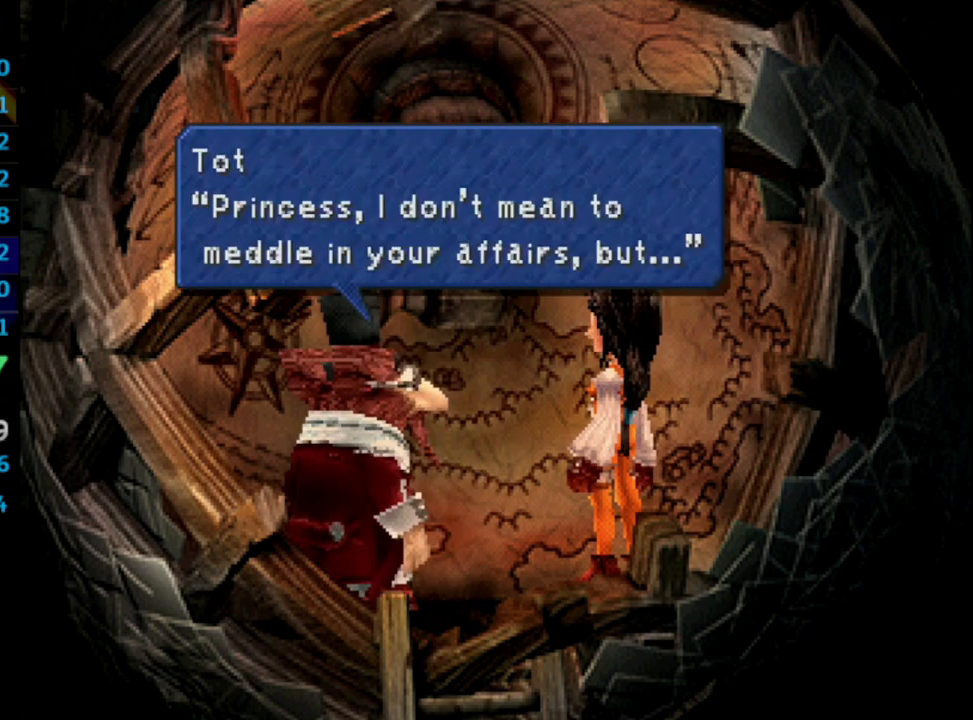
{"buttons": ["CROSS", "R1"], "left_stick": "center", "right_stick": "center", "events": [[33, "SQUARE", "down"], [50, "CROSS", "down"], [100, "SQUARE", "up"], [117, "CROSS", "up"], [167, "CROSS", "down"], [183, "SQUARE", "down"], [200, "CROSS", "up"], [233, "SQUARE", "up"], [283, "CROSS", "down"], [317, "CROSS", "up"], [317, "SQUARE", "down"], [400, "CROSS", "down"], [400, "R1", "down"], [400, "SQUARE", "up"], [417, "CROSS", "up"], [417, "R1", "up"], [450, "R1", "down"], [450, "SQUARE", "down"], [483, "CROSS", "down"], [500, "SQUARE", "up"]]}
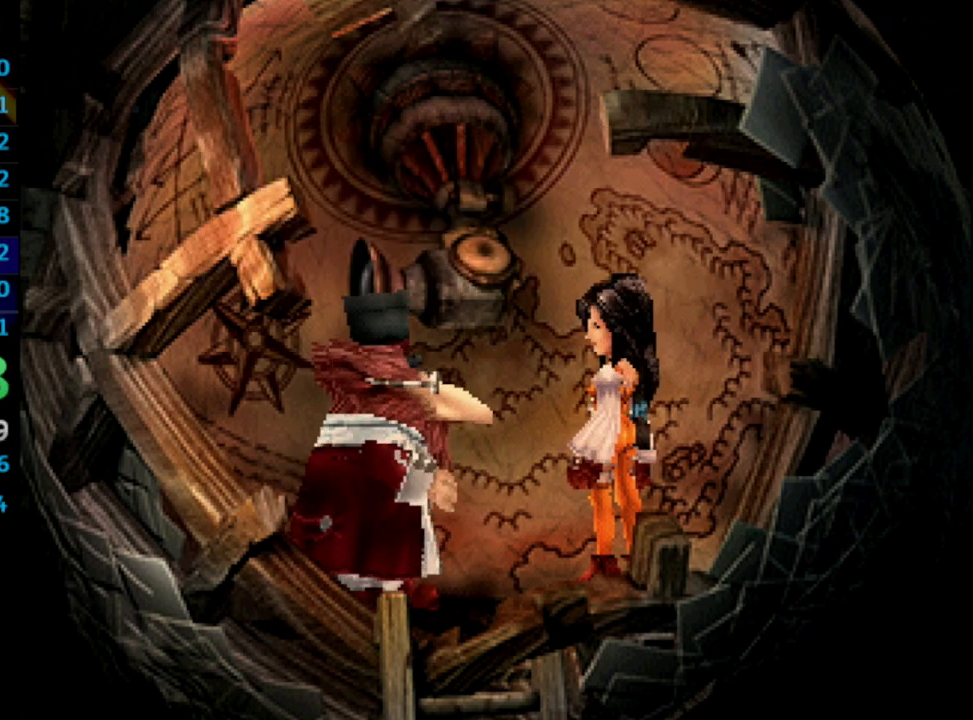
{"buttons": ["CROSS", "SQUARE", "R1"], "left_stick": "center", "right_stick": "center", "events": [[33, "CROSS", "up"], [83, "R1", "up"], [117, "SQUARE", "down"], [133, "SQUARE", "up"], [183, "CROSS", "down"], [200, "CROSS", "up"], [217, "SQUARE", "down"], [250, "CROSS", "down"], [250, "SQUARE", "up"], [300, "CROSS", "up"], [350, "SQUARE", "down"], [383, "CROSS", "down"], [400, "SQUARE", "up"], [417, "CROSS", "up"], [467, "R1", "down"], [467, "SQUARE", "down"], [483, "CROSS", "down"]]}
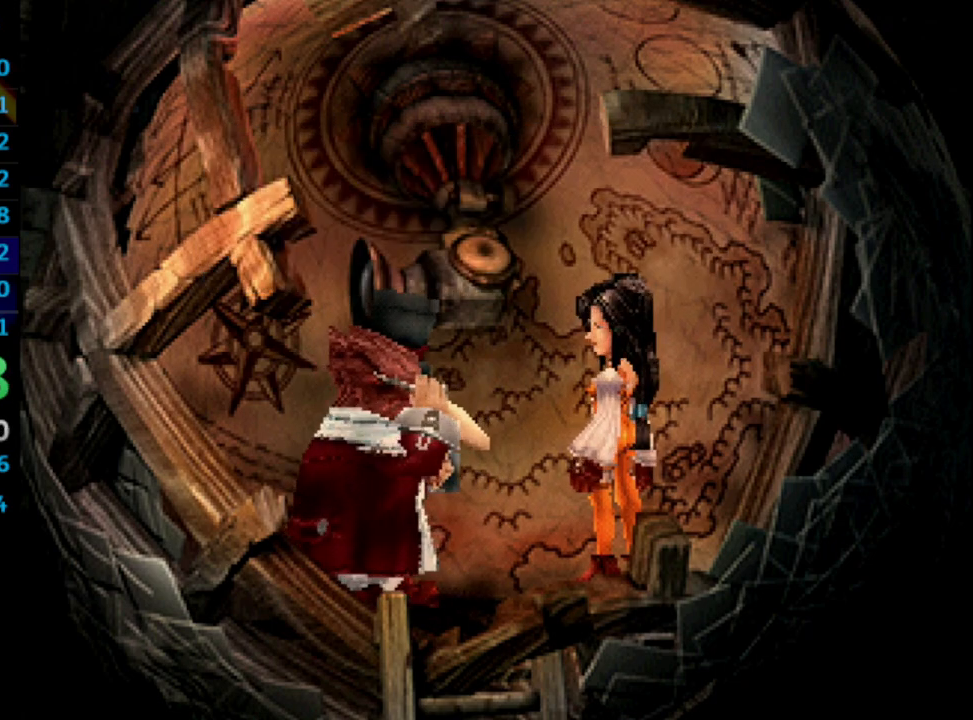
{"buttons": ["R1"], "left_stick": "center", "right_stick": "center", "events": [[17, "CROSS", "up"], [50, "SQUARE", "up"], [100, "CROSS", "down"], [117, "SQUARE", "down"], [150, "CROSS", "up"], [167, "SQUARE", "up"], [233, "CROSS", "down"], [267, "CROSS", "up"], [267, "SQUARE", "down"], [317, "SQUARE", "up"], [333, "CROSS", "down"], [383, "CROSS", "up"], [383, "R1", "up"], [383, "SQUARE", "down"], [417, "R1", "down"], [450, "CROSS", "down"], [467, "SQUARE", "up"], [500, "CROSS", "up"]]}
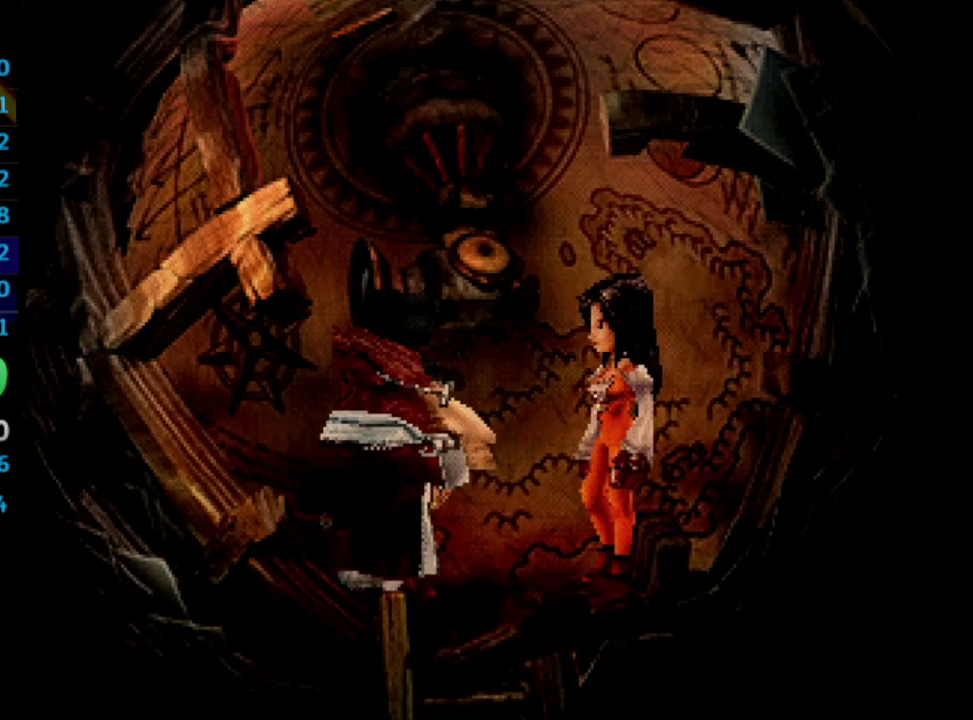
{"buttons": [], "left_stick": "center", "right_stick": "center", "events": [[50, "SQUARE", "down"], [83, "CROSS", "down"], [117, "CROSS", "up"], [117, "SQUARE", "up"], [167, "SQUARE", "down"], [183, "R1", "up"], [233, "CROSS", "down"], [233, "SQUARE", "up"], [283, "CROSS", "up"], [283, "SQUARE", "down"], [350, "CROSS", "down"], [350, "SQUARE", "up"], [383, "CROSS", "up"], [433, "SQUARE", "down"], [467, "CROSS", "down"], [483, "CROSS", "up"], [483, "SQUARE", "up"]]}